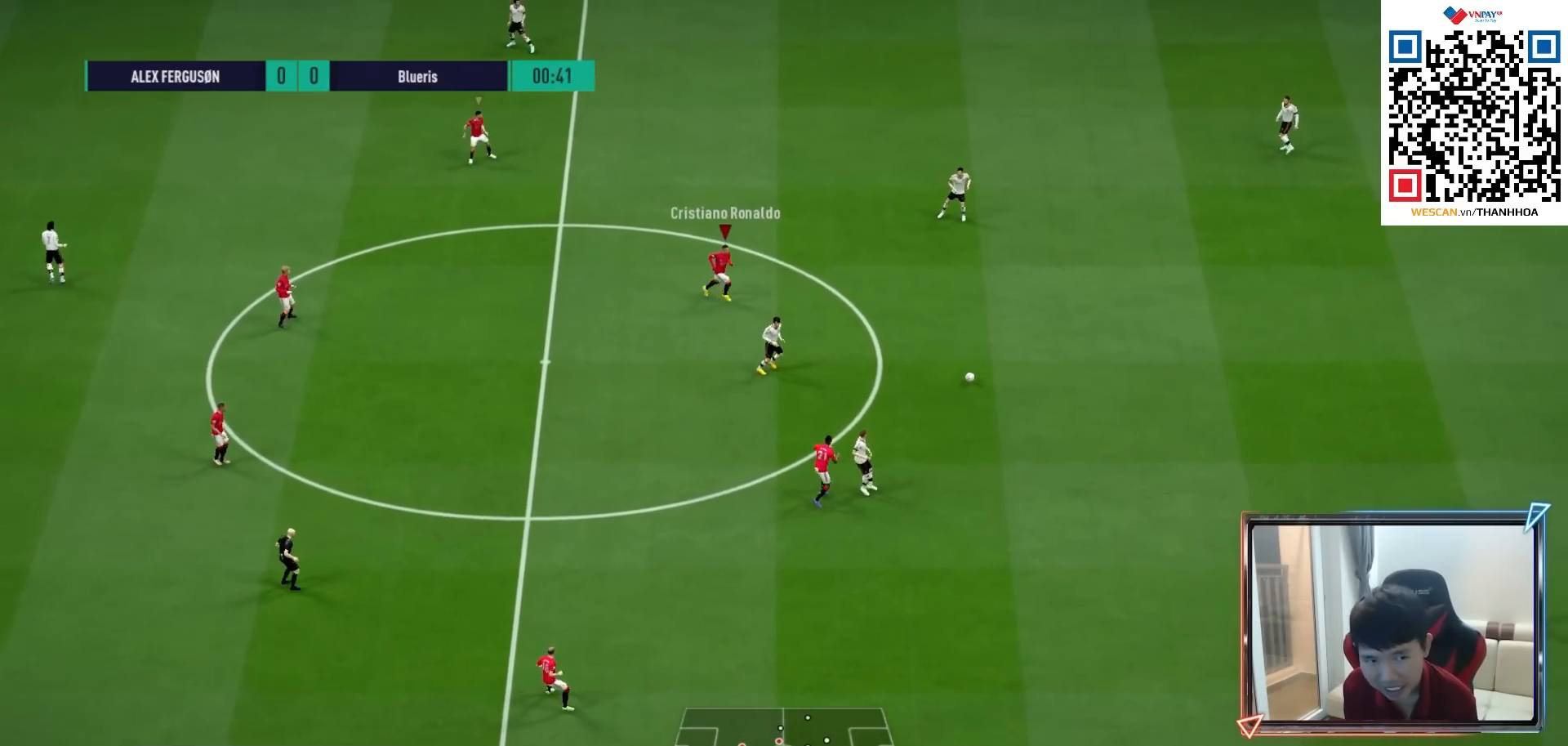
Gameplay with a controller (PlayStation layout); each line is a JSON object with the inputs held at the frame after it. "events" lists button and stick changes between this image and that frame as [ms after this image, input, new state], when the widget could be followed in between.
{"buttons": ["L2", "R1", "R2"], "left_stick": "up-right", "right_stick": "center", "events": [[217, "left_stick", "up-right"]]}
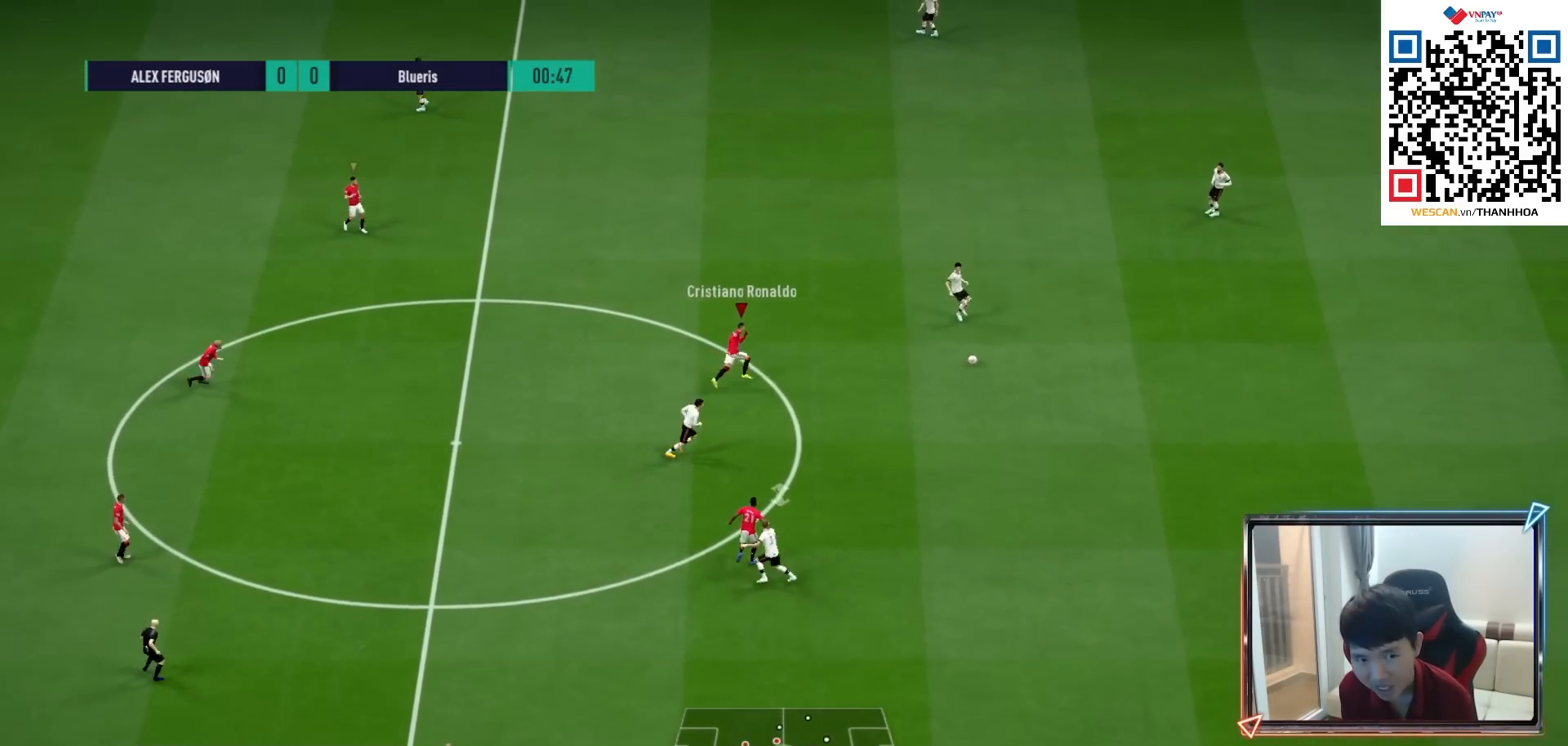
{"buttons": ["R1", "R2"], "left_stick": "up", "right_stick": "center", "events": [[83, "L2", "up"], [433, "left_stick", "up"]]}
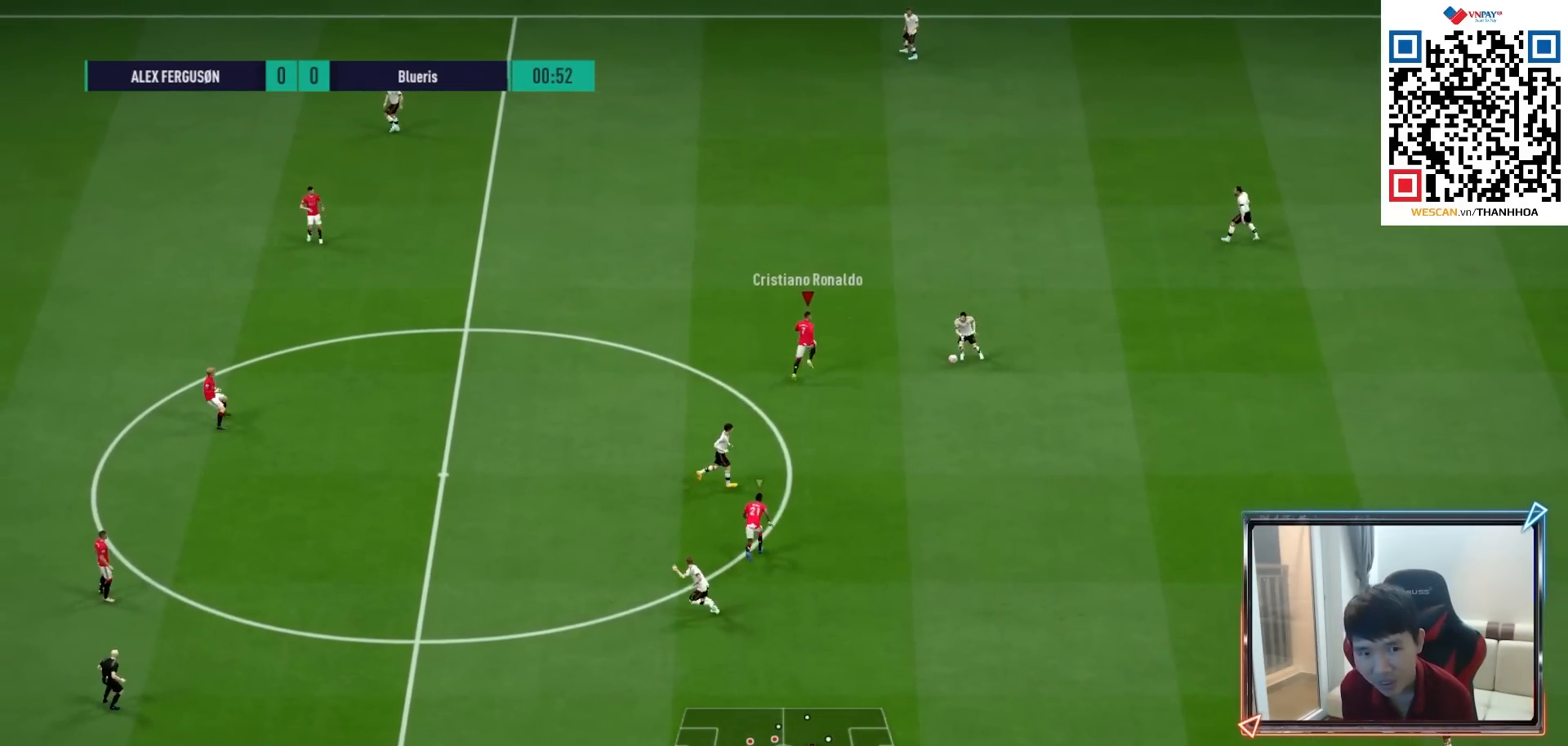
{"buttons": ["R1", "R2"], "left_stick": "up", "right_stick": "center", "events": [[333, "right_stick", "down"], [467, "right_stick", "center"]]}
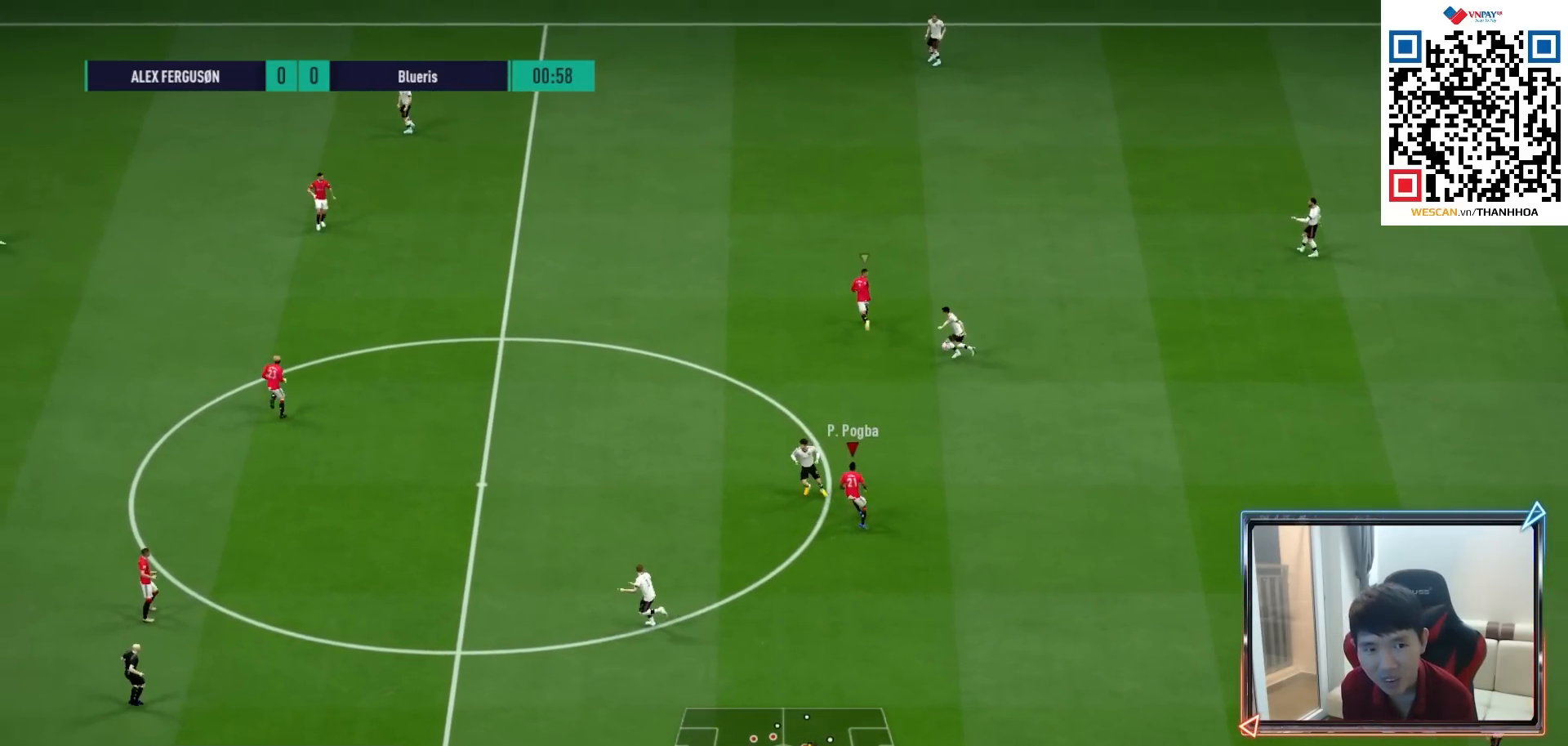
{"buttons": ["L1", "R1", "R2"], "left_stick": "up", "right_stick": "center", "events": [[433, "L1", "down"]]}
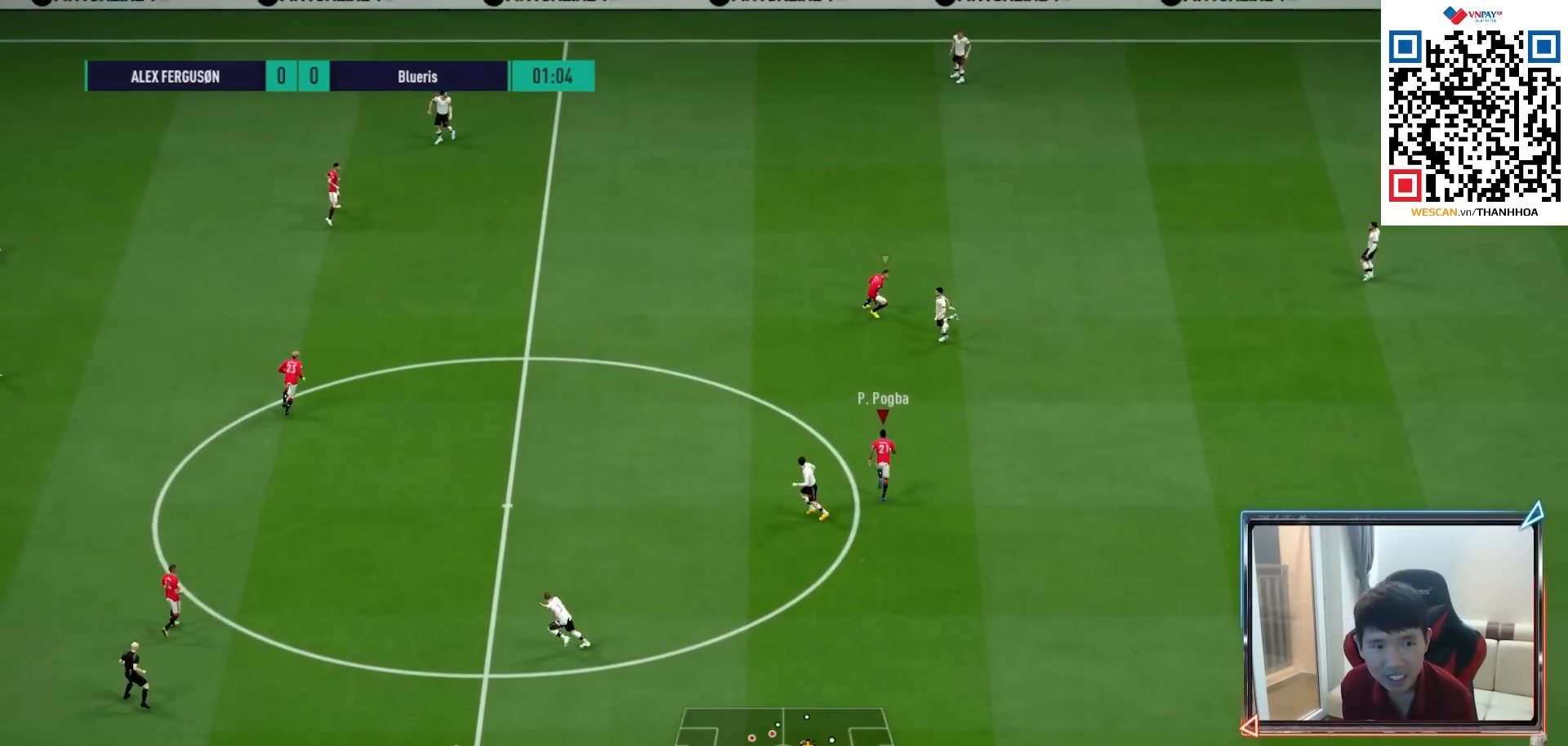
{"buttons": ["R1", "R2"], "left_stick": "up", "right_stick": "center", "events": [[117, "L1", "up"]]}
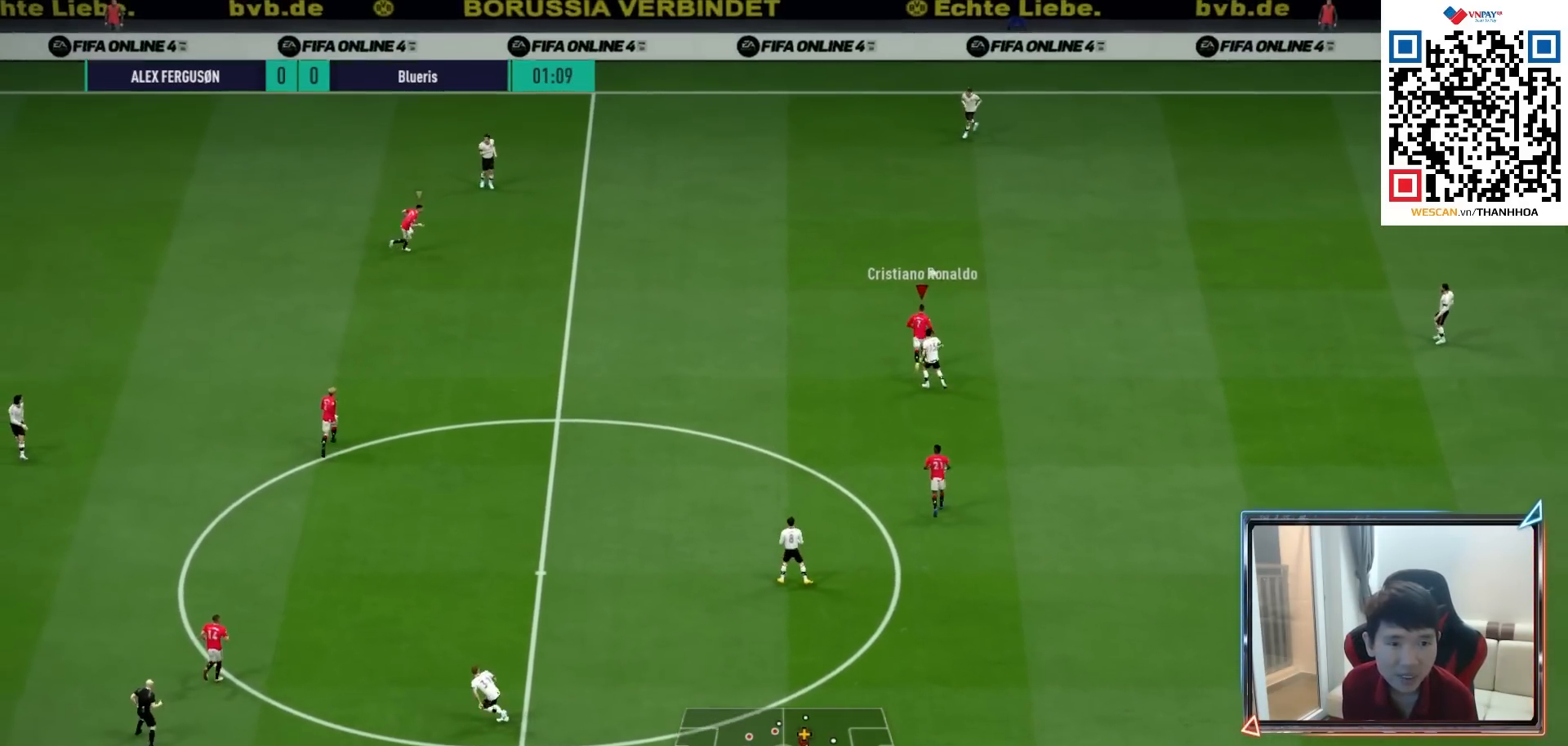
{"buttons": ["R1"], "left_stick": "up-left", "right_stick": "center", "events": [[17, "R2", "up"], [17, "left_stick", "up-left"]]}
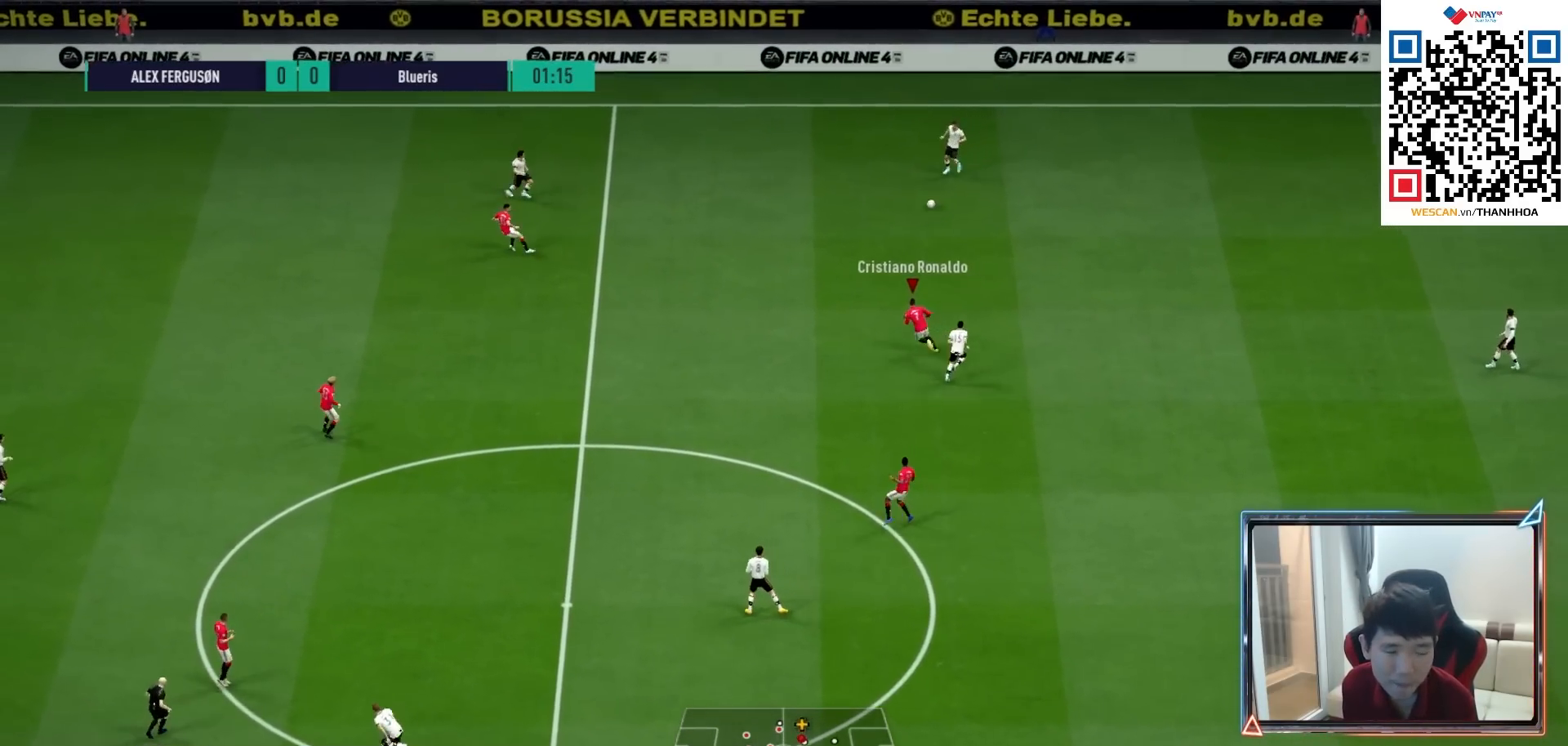
{"buttons": ["R1", "R2"], "left_stick": "up-left", "right_stick": "center", "events": [[183, "R2", "down"]]}
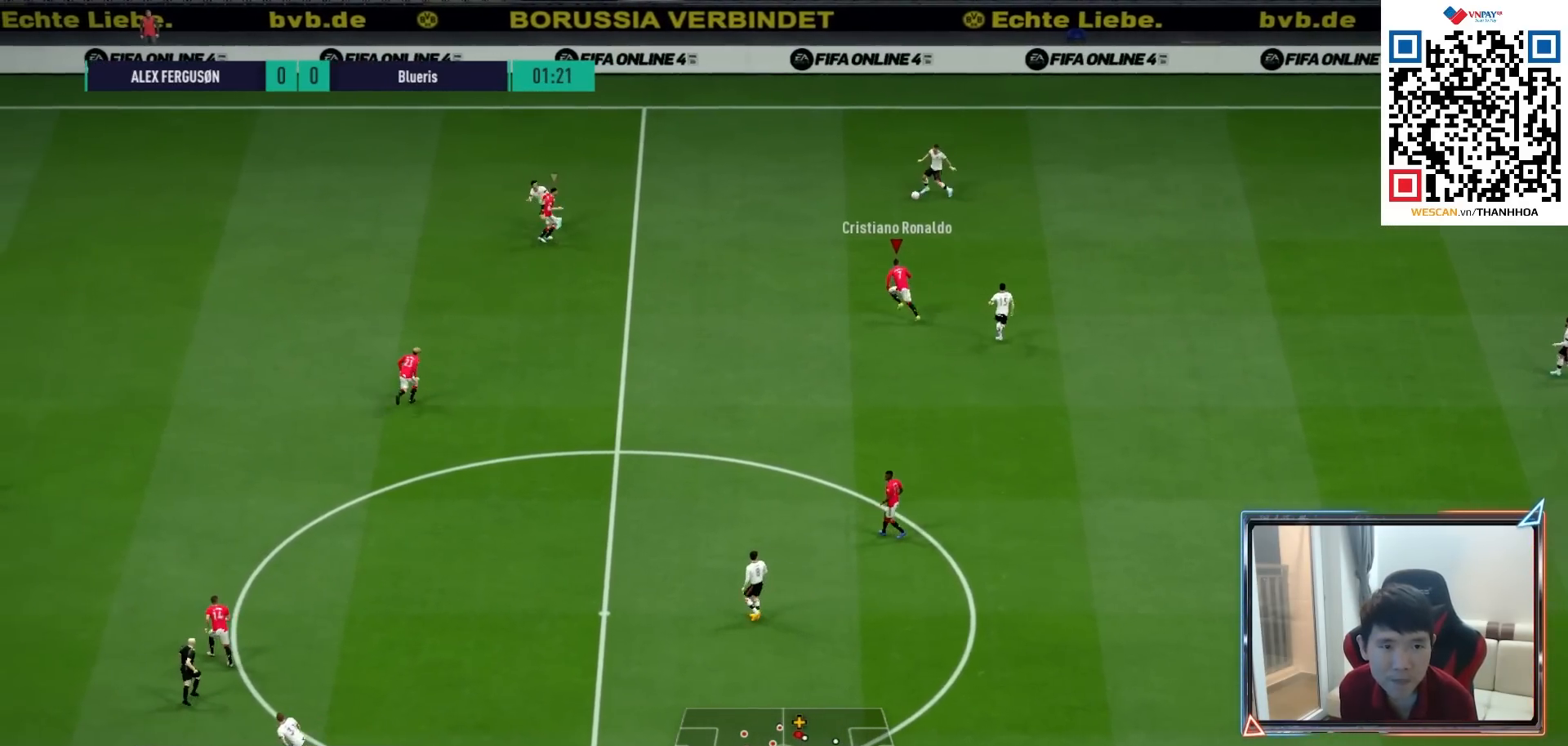
{"buttons": ["R1", "R2"], "left_stick": "up-left", "right_stick": "center", "events": []}
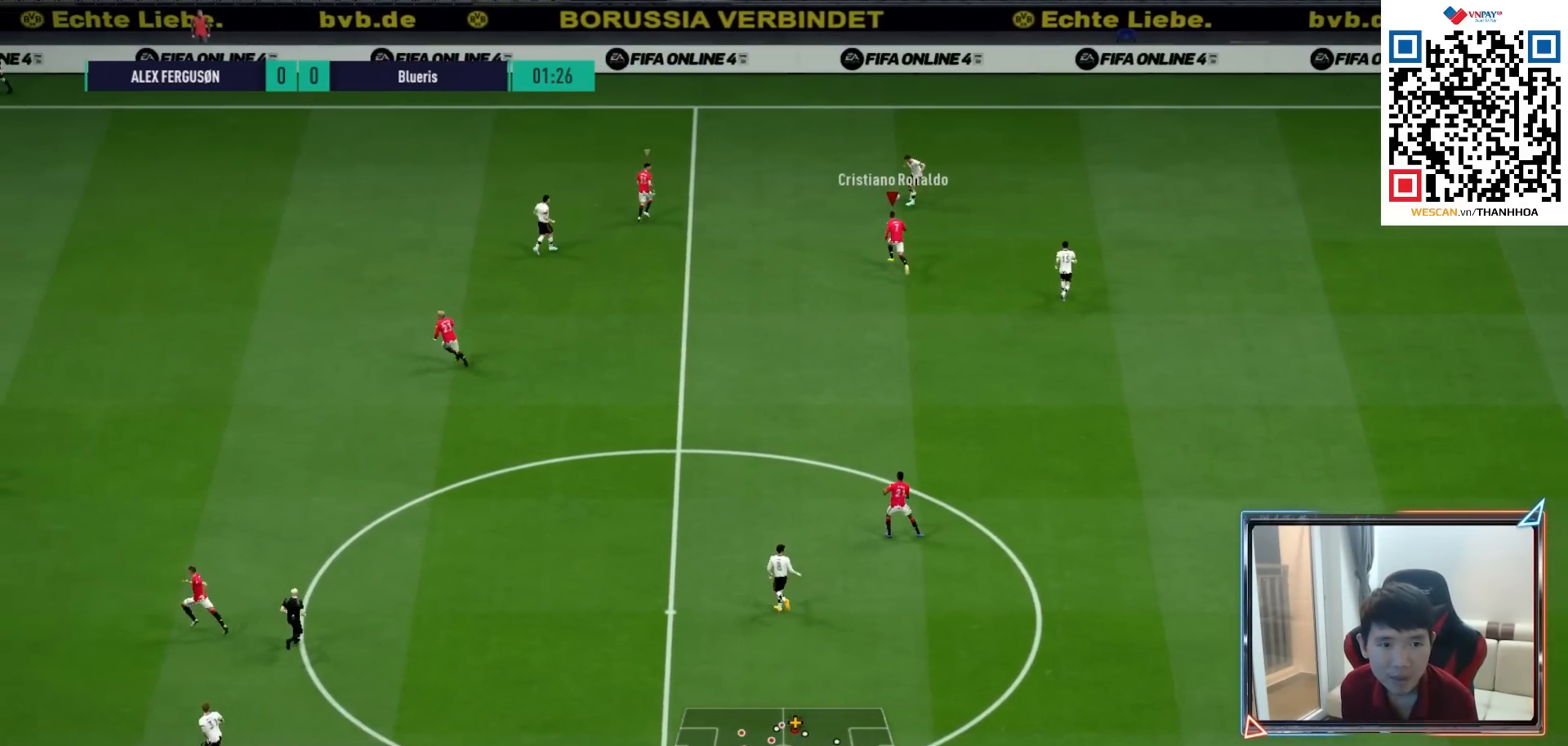
{"buttons": ["R1", "R2"], "left_stick": "up-left", "right_stick": "center", "events": [[300, "SQUARE", "down"], [500, "SQUARE", "up"]]}
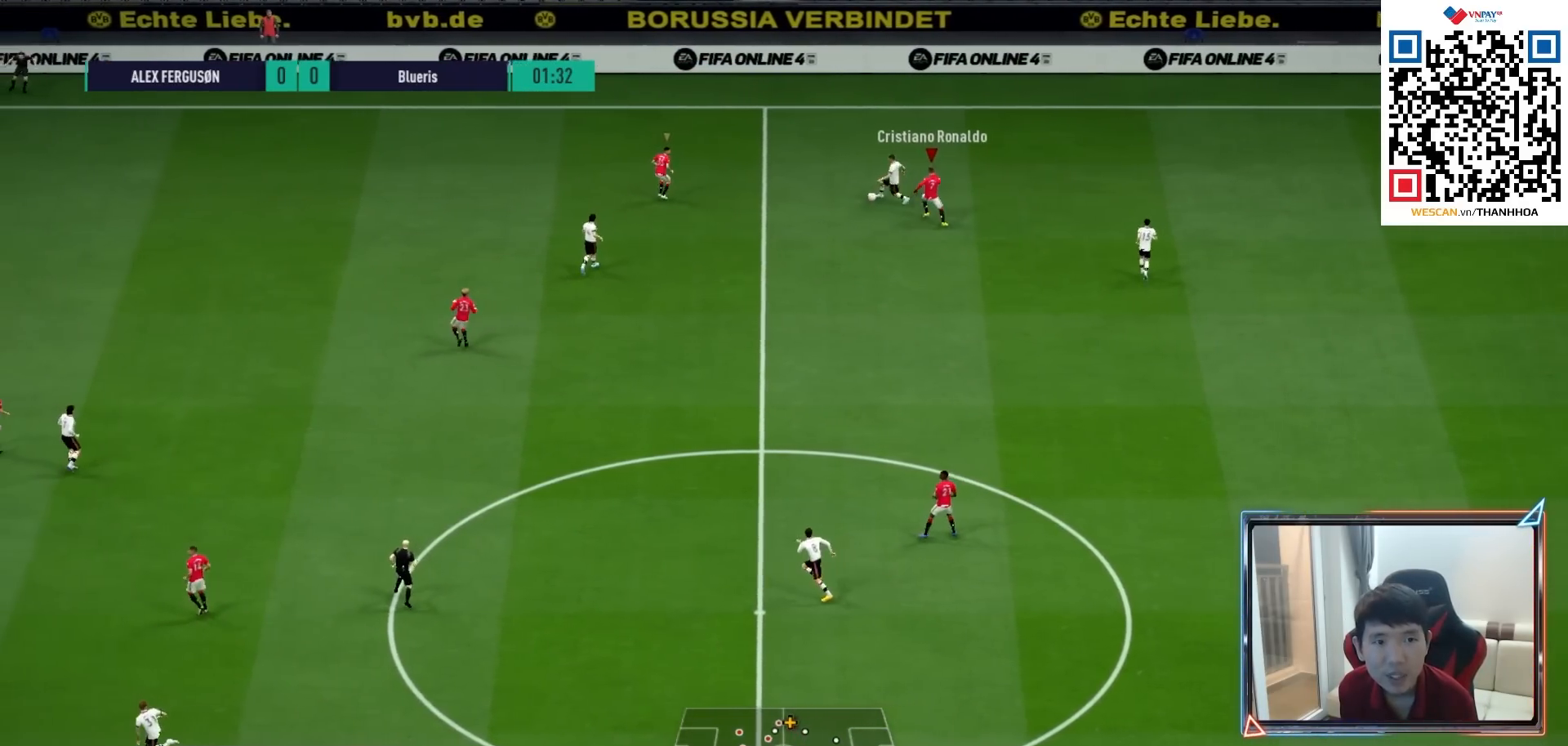
{"buttons": ["L2", "R1"], "left_stick": "up-right", "right_stick": "center", "events": [[117, "R2", "up"], [117, "left_stick", "up"], [117, "right_stick", "down-left"], [133, "L2", "down"], [200, "right_stick", "center"], [300, "left_stick", "up-right"]]}
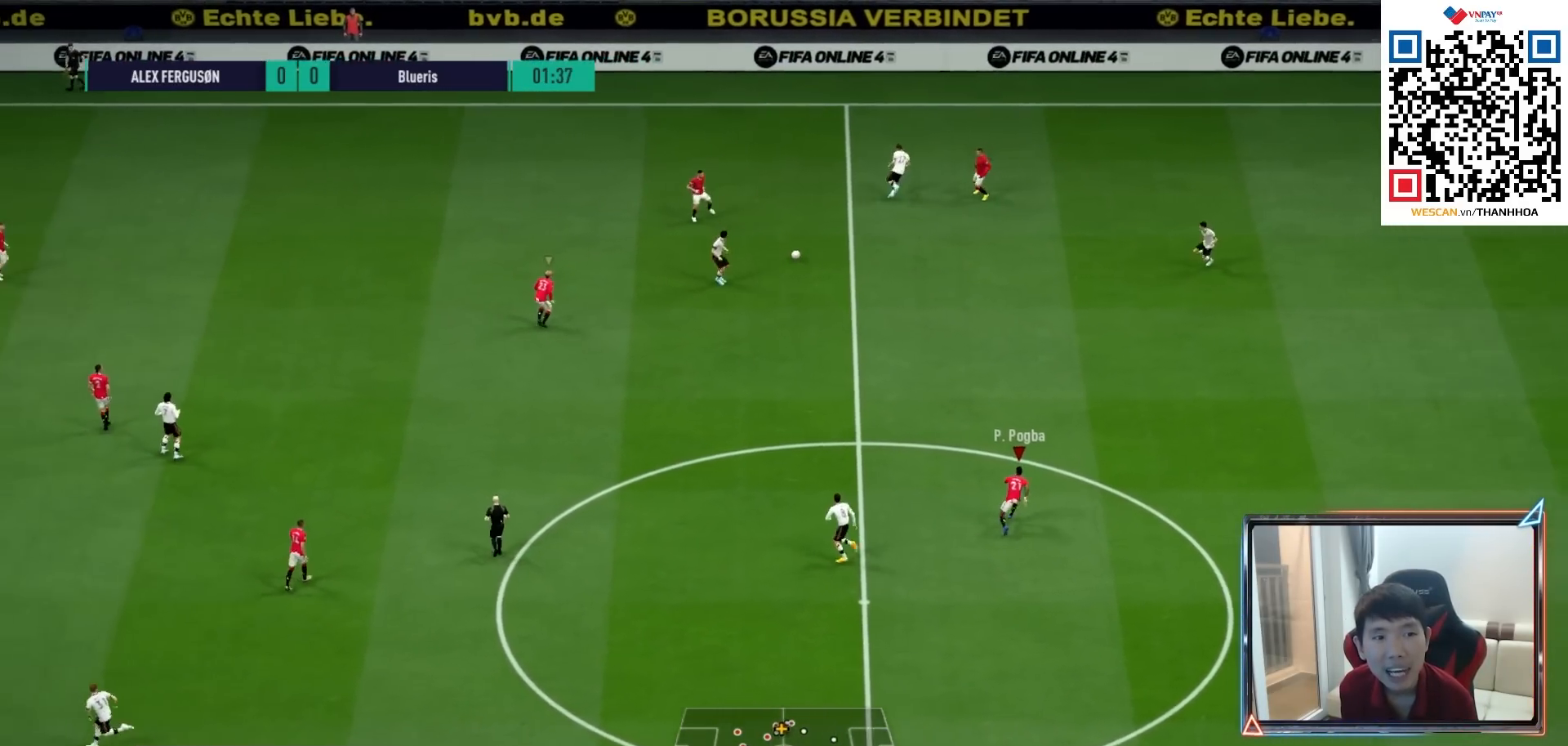
{"buttons": ["L2", "R1"], "left_stick": "up-right", "right_stick": "center", "events": [[67, "left_stick", "right"], [83, "right_stick", "left"], [200, "right_stick", "center"], [333, "left_stick", "up-right"]]}
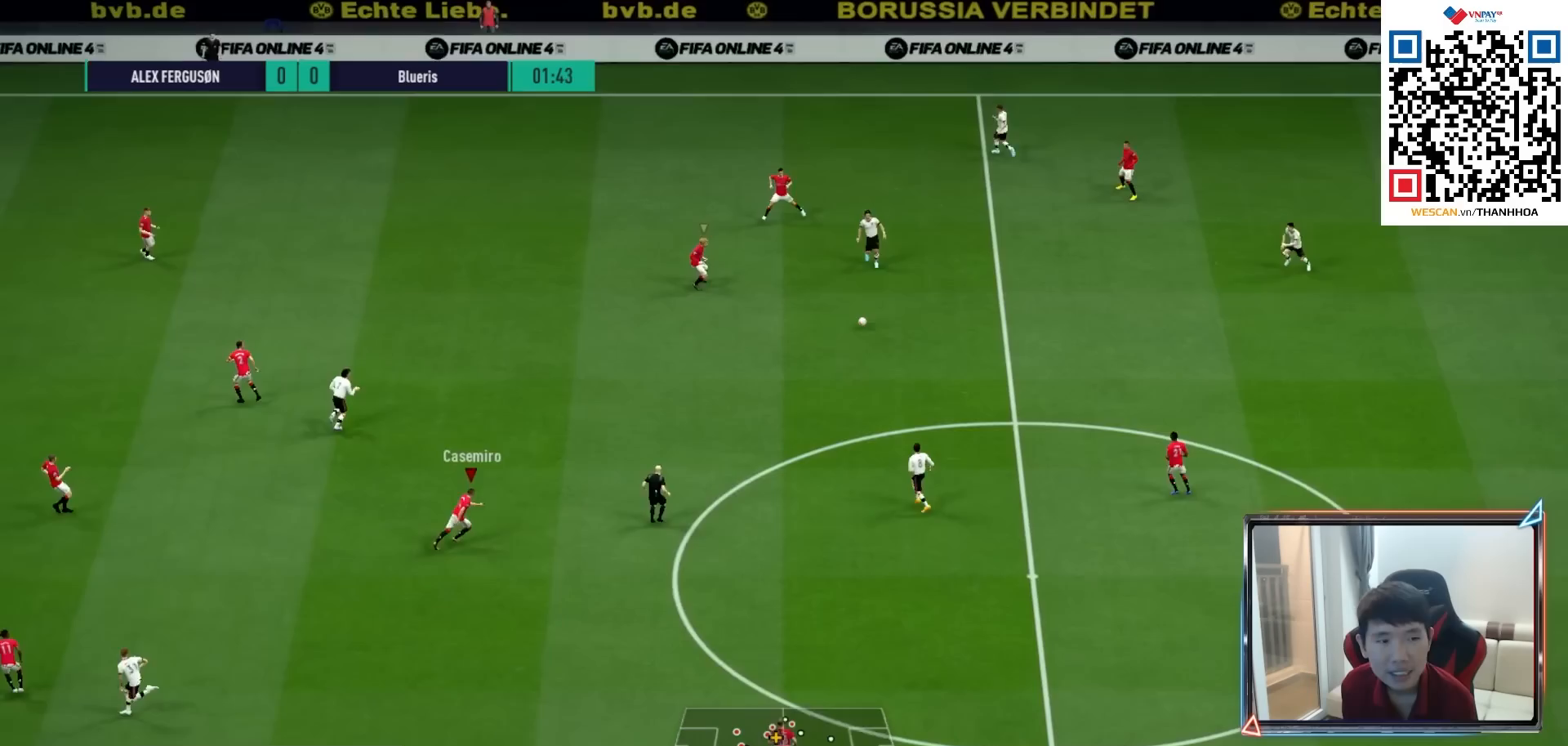
{"buttons": ["L2", "R1"], "left_stick": "up", "right_stick": "center", "events": [[433, "left_stick", "up"]]}
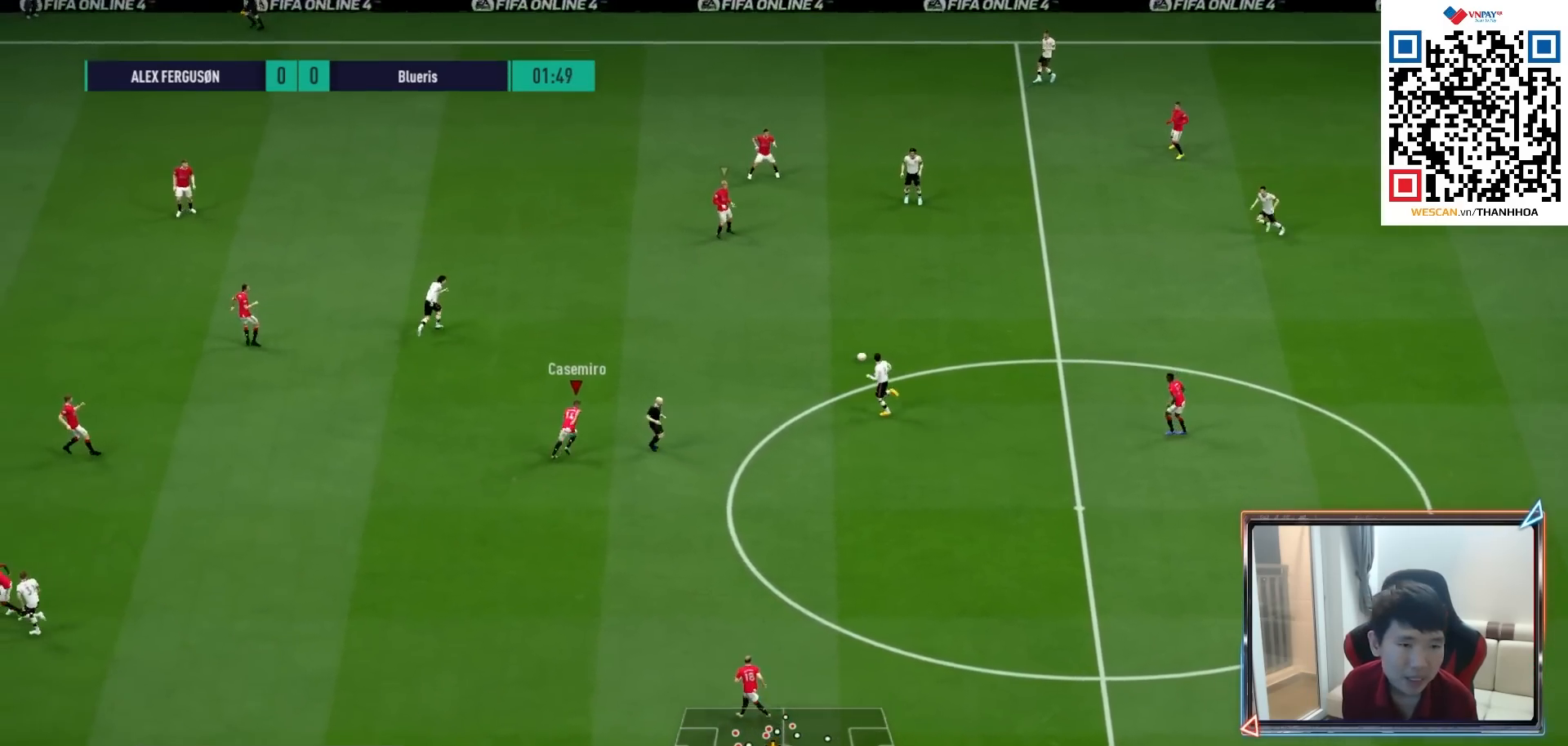
{"buttons": ["L2", "R1"], "left_stick": "up-left", "right_stick": "center", "events": [[383, "left_stick", "up-left"]]}
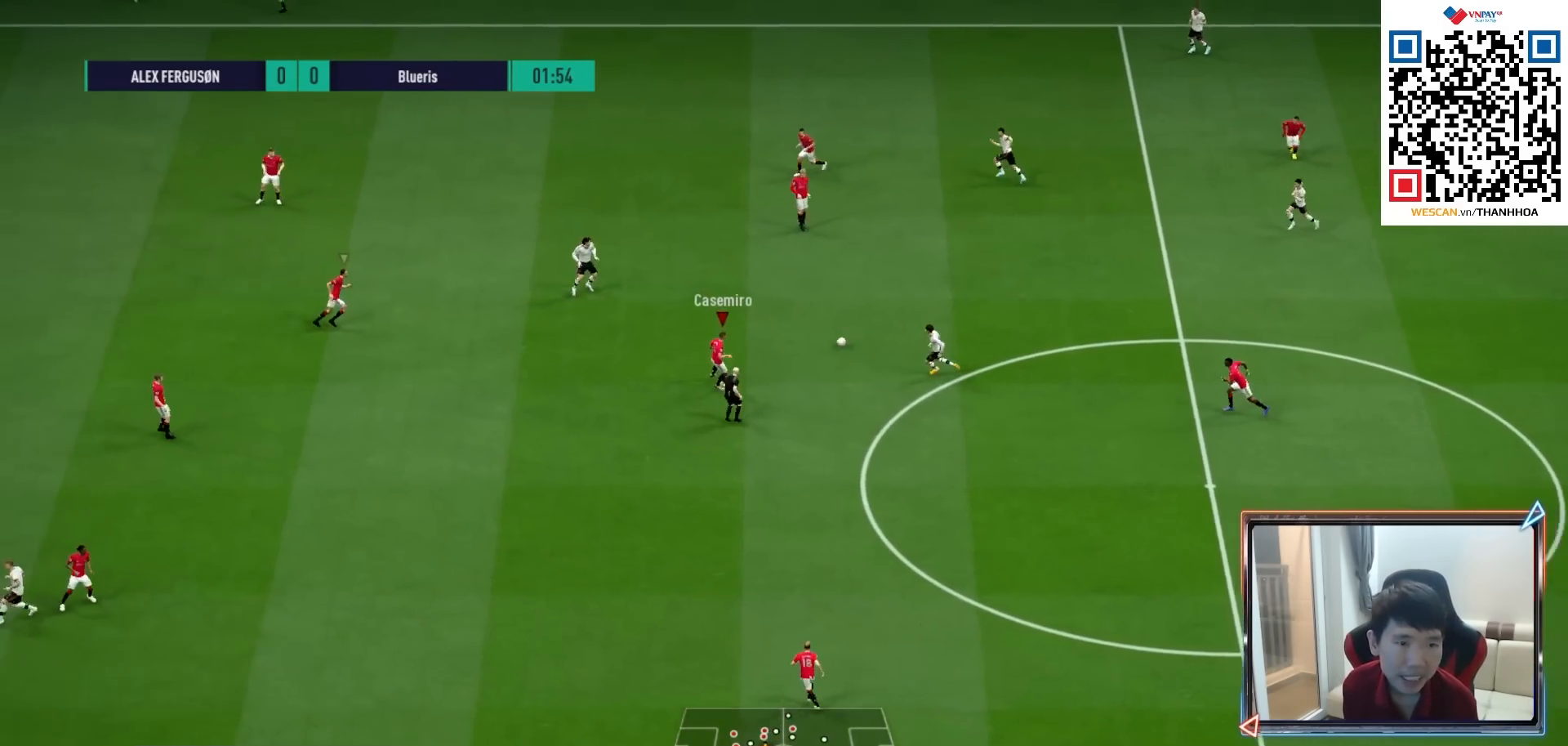
{"buttons": ["L2", "R1", "R2"], "left_stick": "up-left", "right_stick": "center", "events": [[267, "R2", "down"]]}
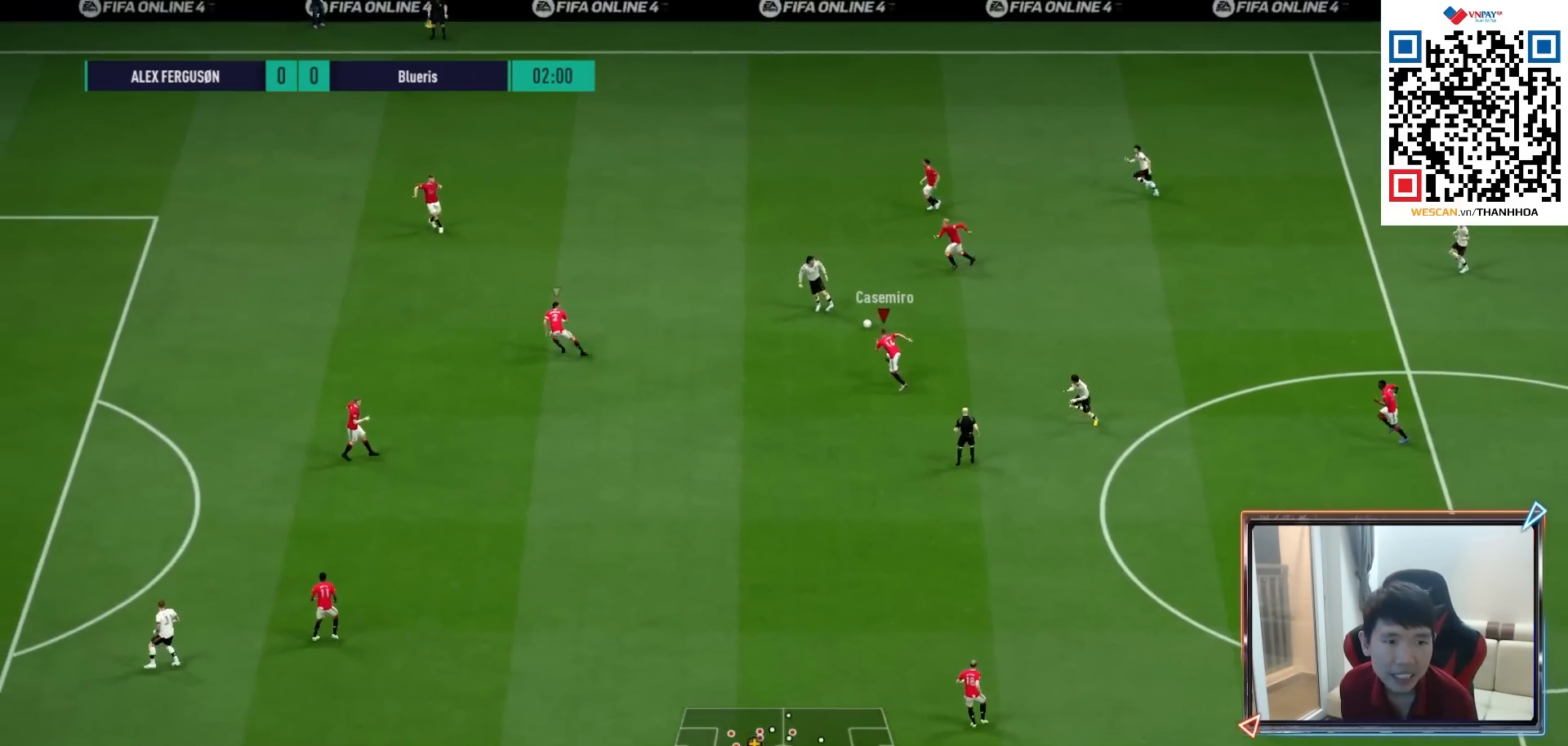
{"buttons": ["SQUARE", "R1"], "left_stick": "left", "right_stick": "center", "events": [[67, "L2", "up"], [417, "left_stick", "left"], [433, "SQUARE", "down"], [500, "R2", "up"]]}
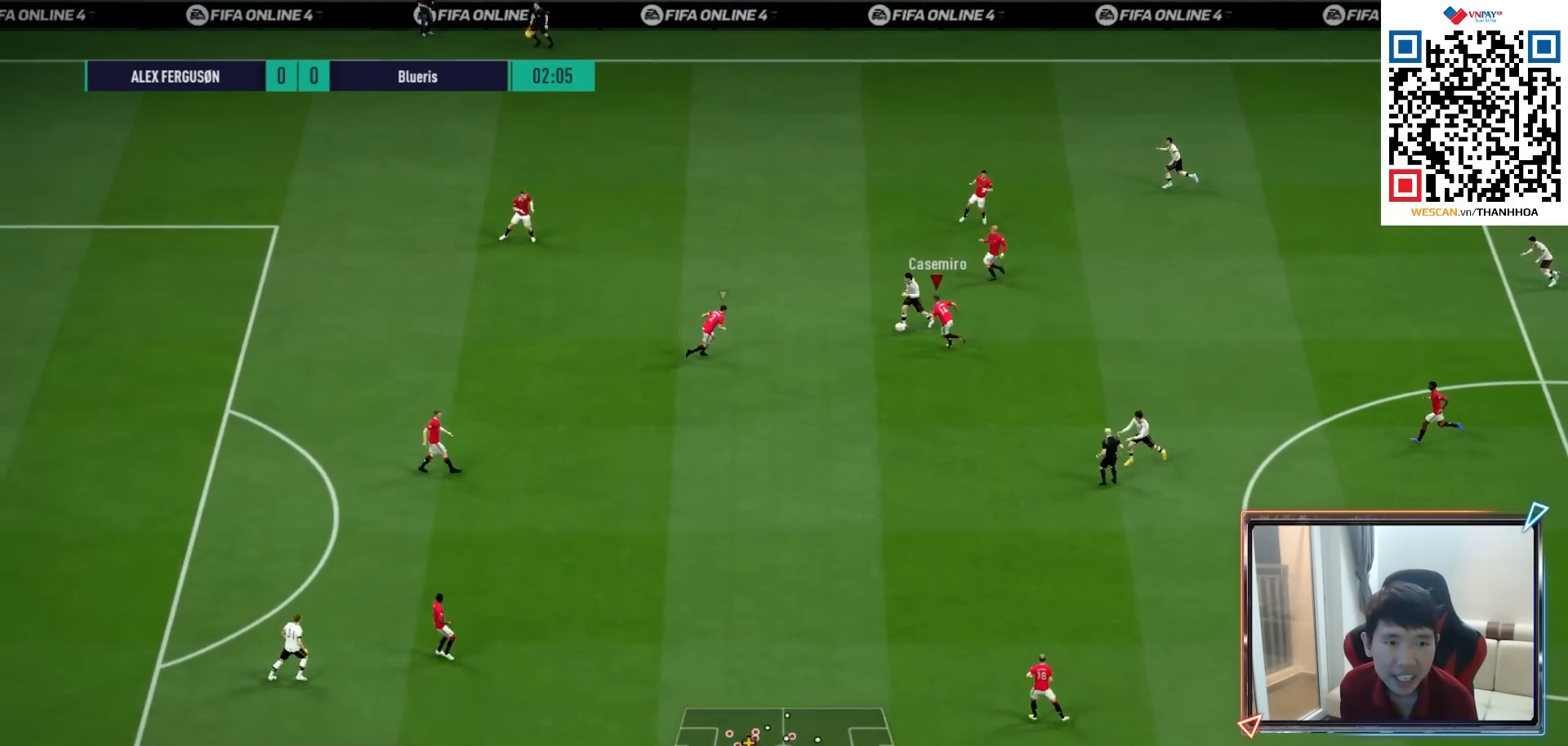
{"buttons": ["R1"], "left_stick": "left", "right_stick": "center", "events": [[300, "SQUARE", "up"]]}
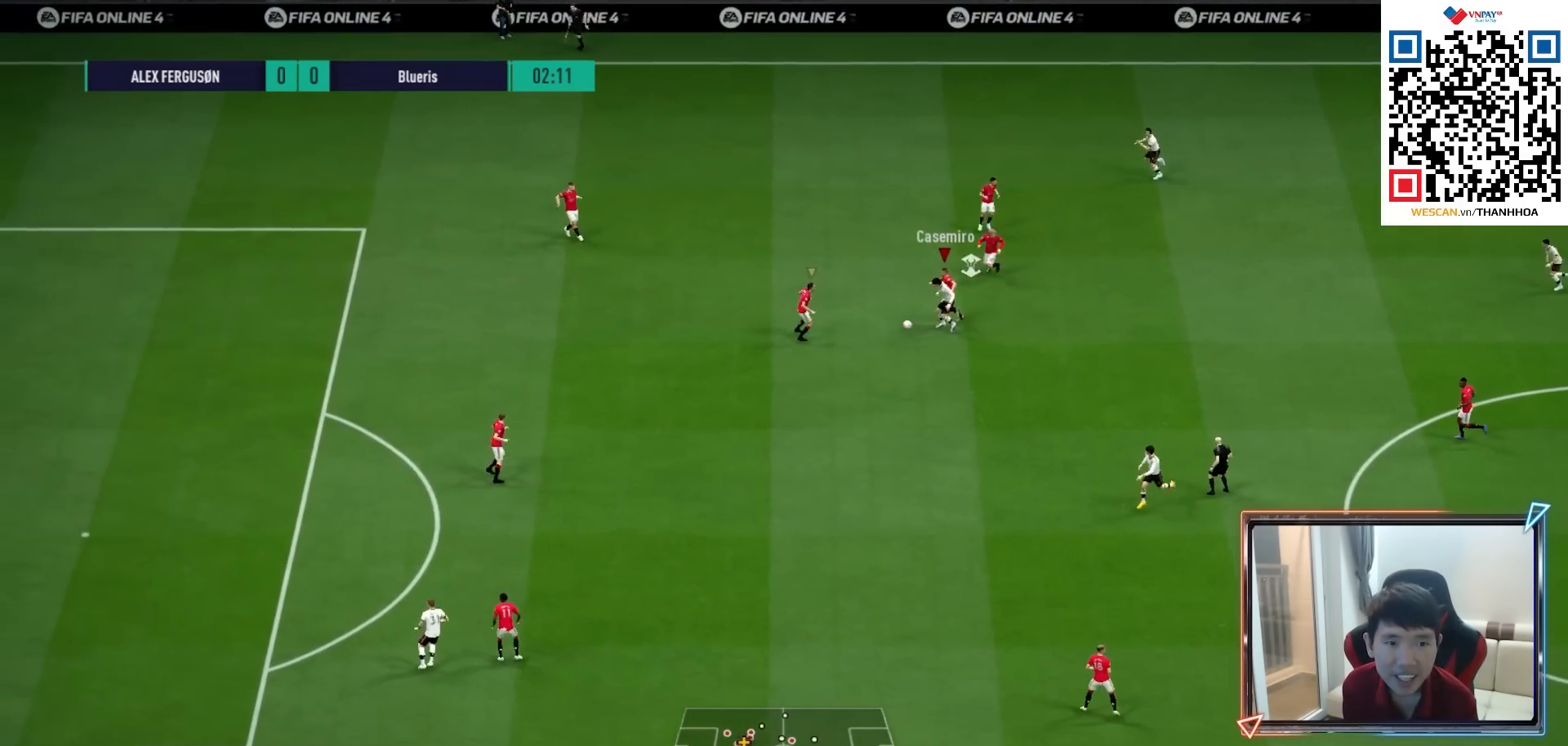
{"buttons": ["R1"], "left_stick": "down-left", "right_stick": "center", "events": [[33, "left_stick", "down-left"]]}
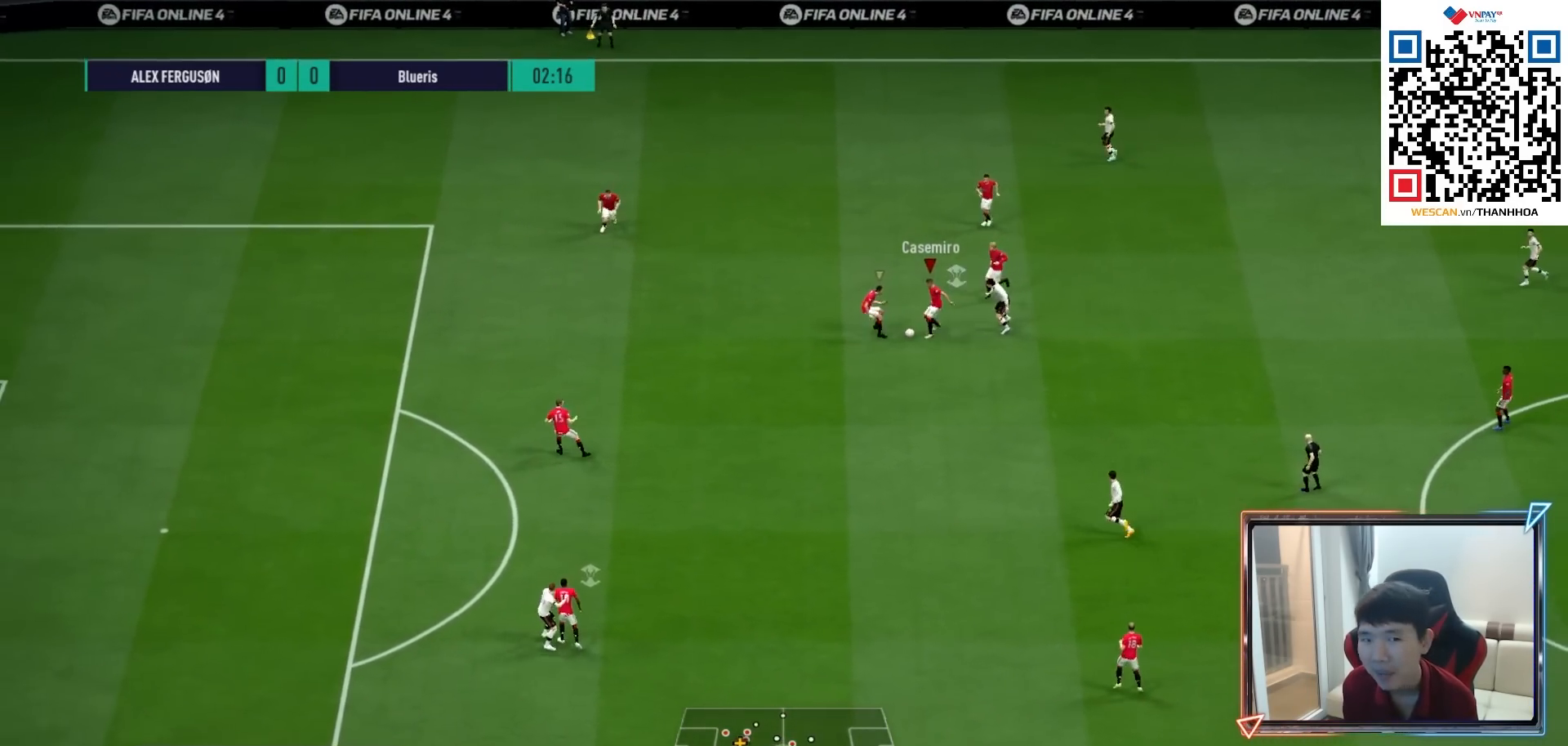
{"buttons": [], "left_stick": "down-right", "right_stick": "center", "events": [[83, "left_stick", "down"], [250, "R1", "up"], [467, "left_stick", "down-right"]]}
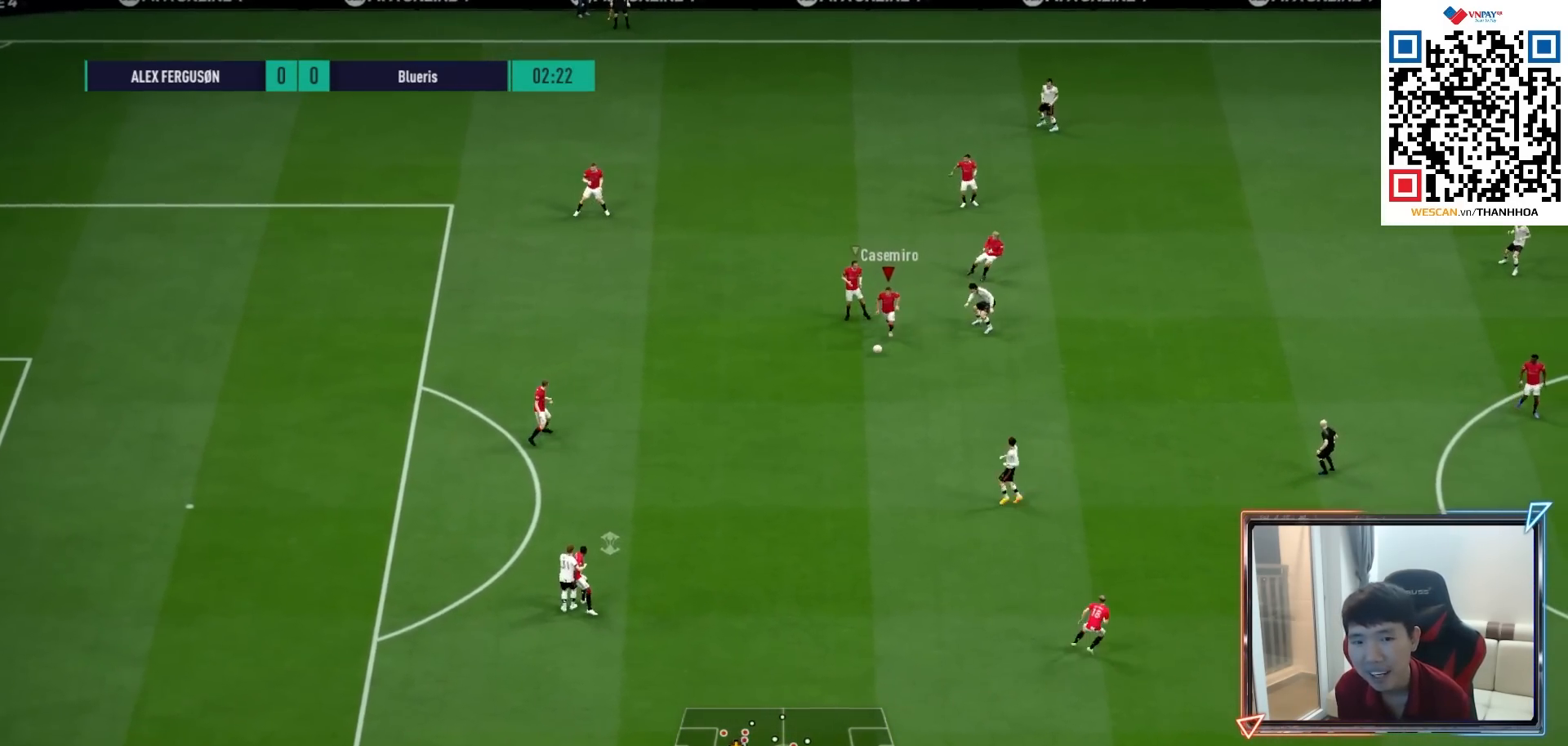
{"buttons": [], "left_stick": "right", "right_stick": "center", "events": [[133, "CROSS", "down"], [183, "left_stick", "right"], [250, "CROSS", "up"]]}
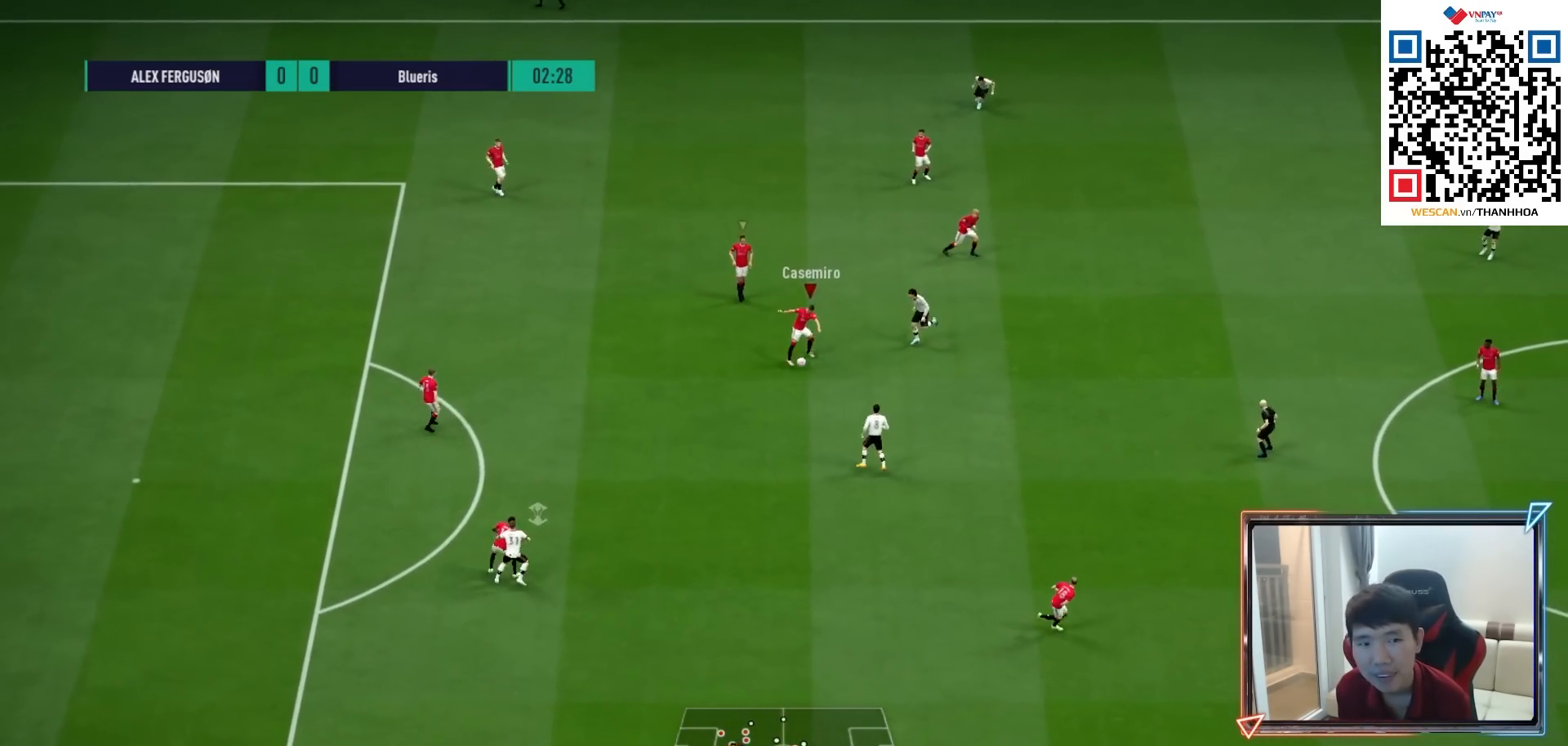
{"buttons": [], "left_stick": "down-right", "right_stick": "center", "events": [[217, "left_stick", "center"], [450, "left_stick", "down-right"]]}
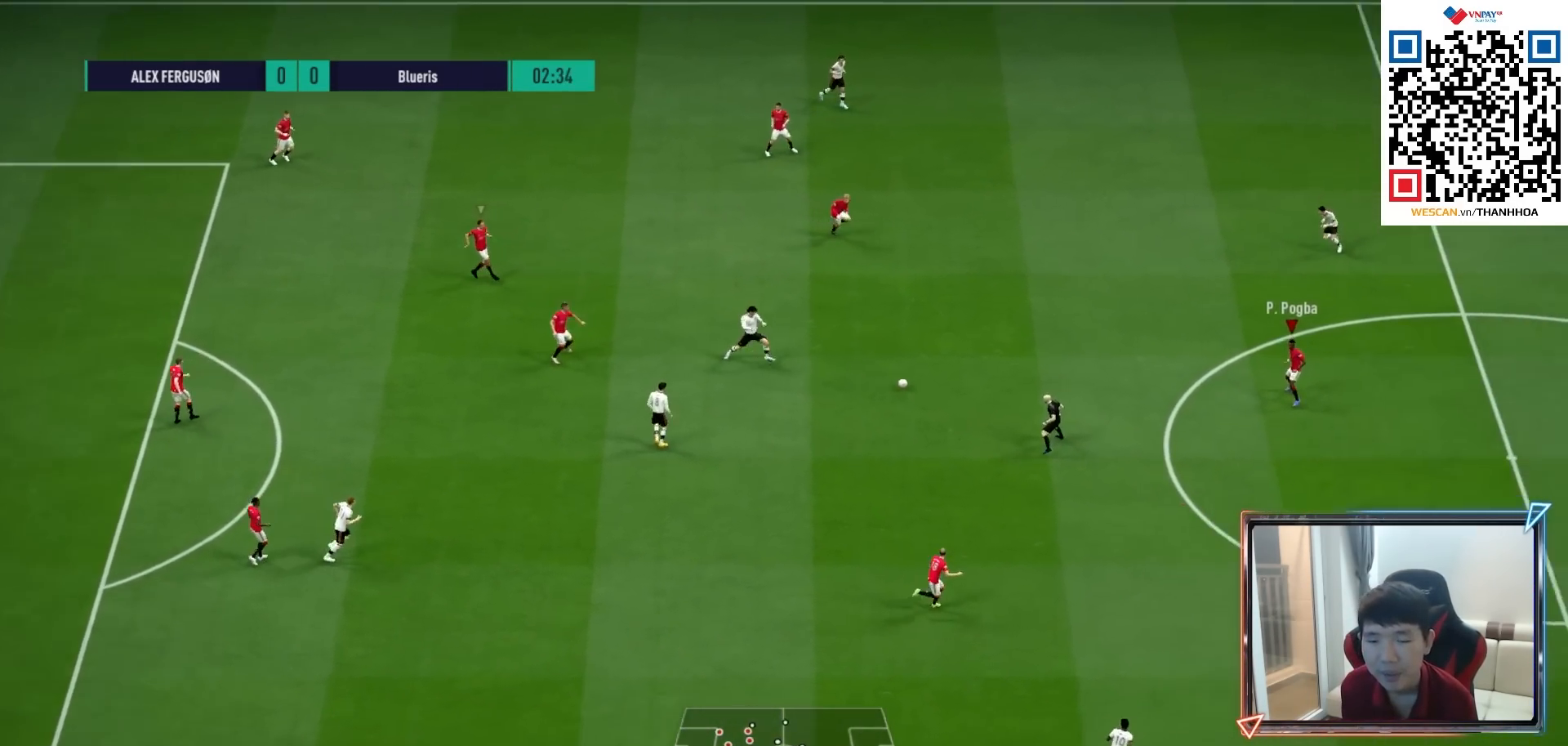
{"buttons": ["R1"], "left_stick": "right", "right_stick": "center", "events": [[200, "R1", "down"], [483, "left_stick", "right"]]}
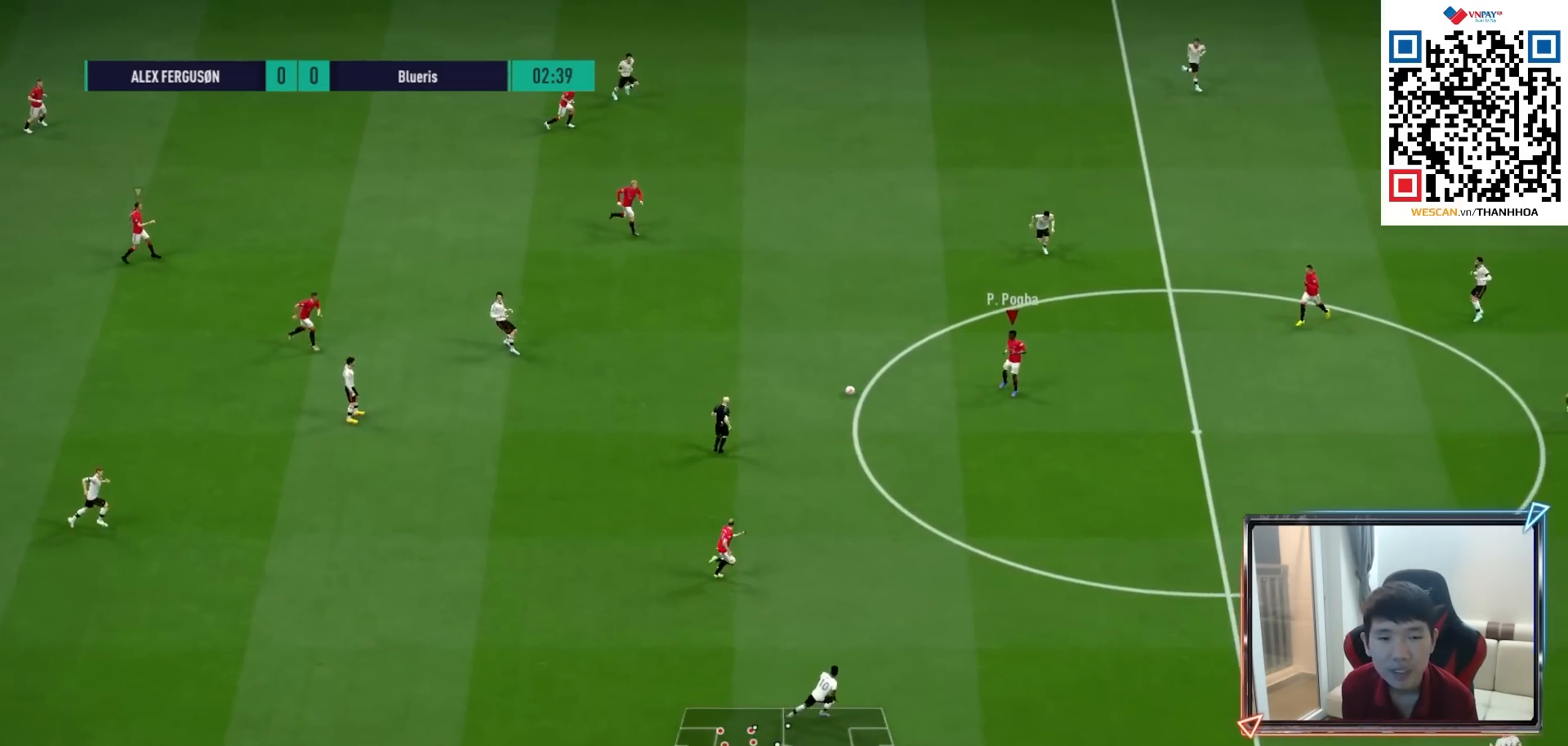
{"buttons": ["L1"], "left_stick": "right", "right_stick": "center", "events": [[317, "R1", "up"], [483, "L1", "down"]]}
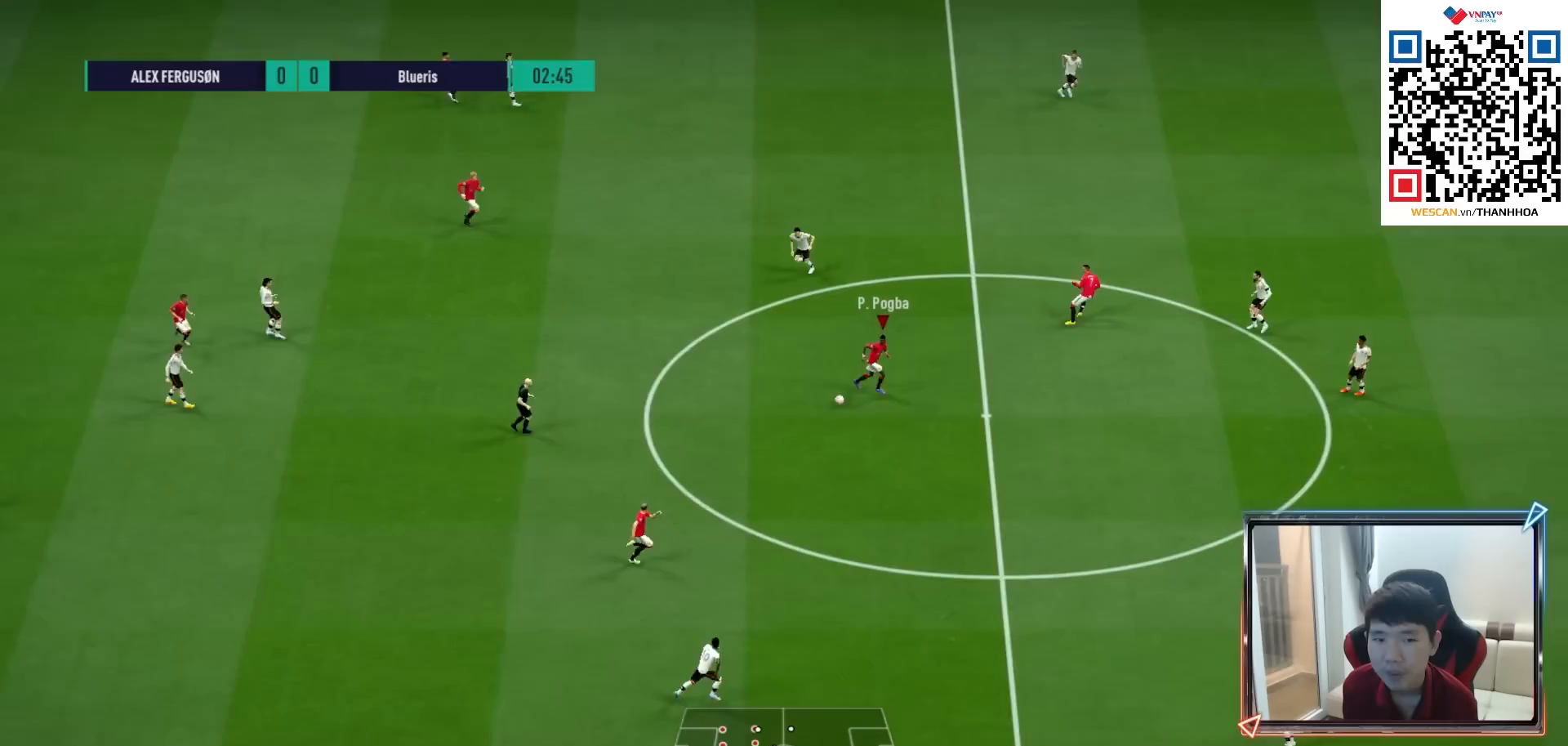
{"buttons": [], "left_stick": "right", "right_stick": "center", "events": [[133, "L1", "up"]]}
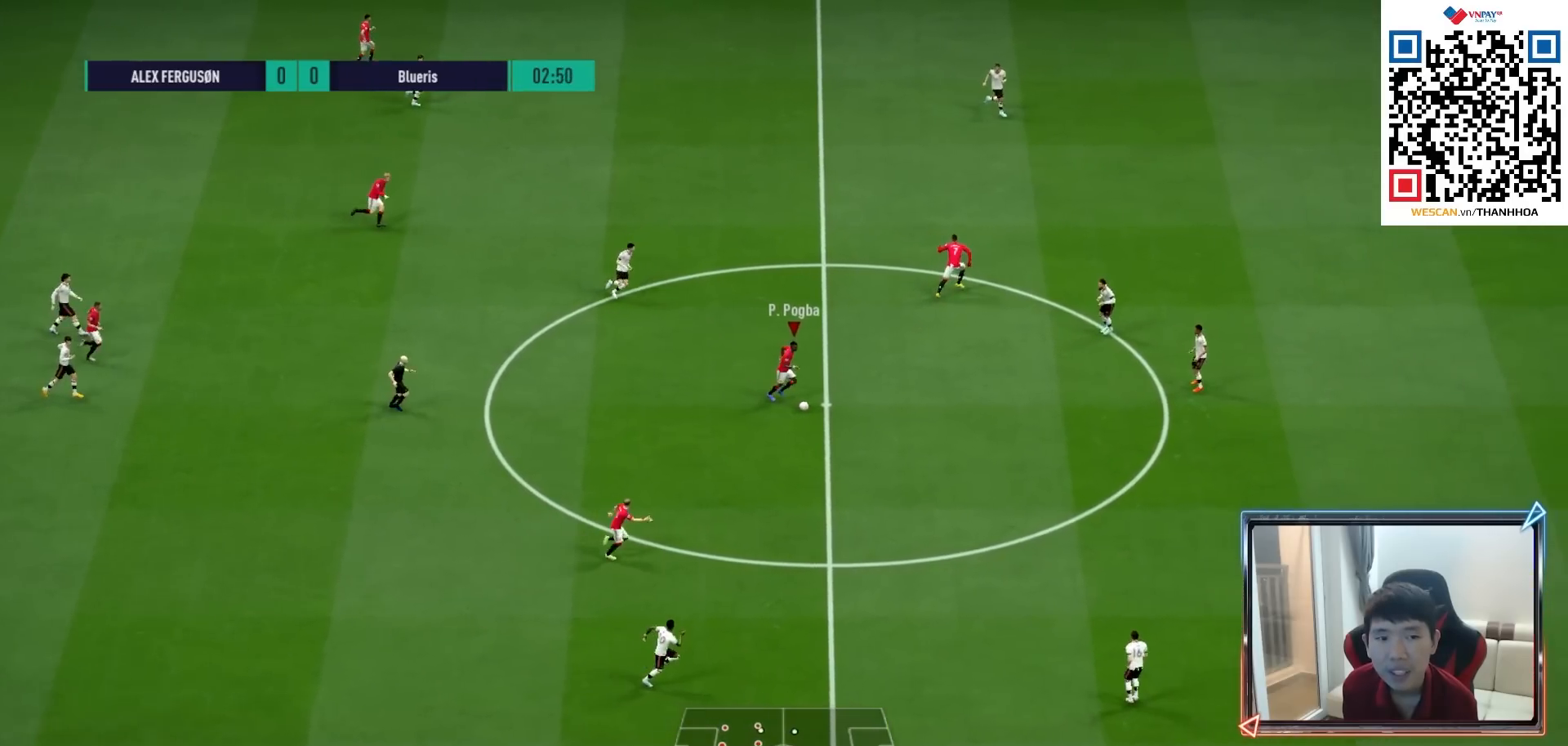
{"buttons": [], "left_stick": "down-right", "right_stick": "center", "events": [[483, "left_stick", "down-right"]]}
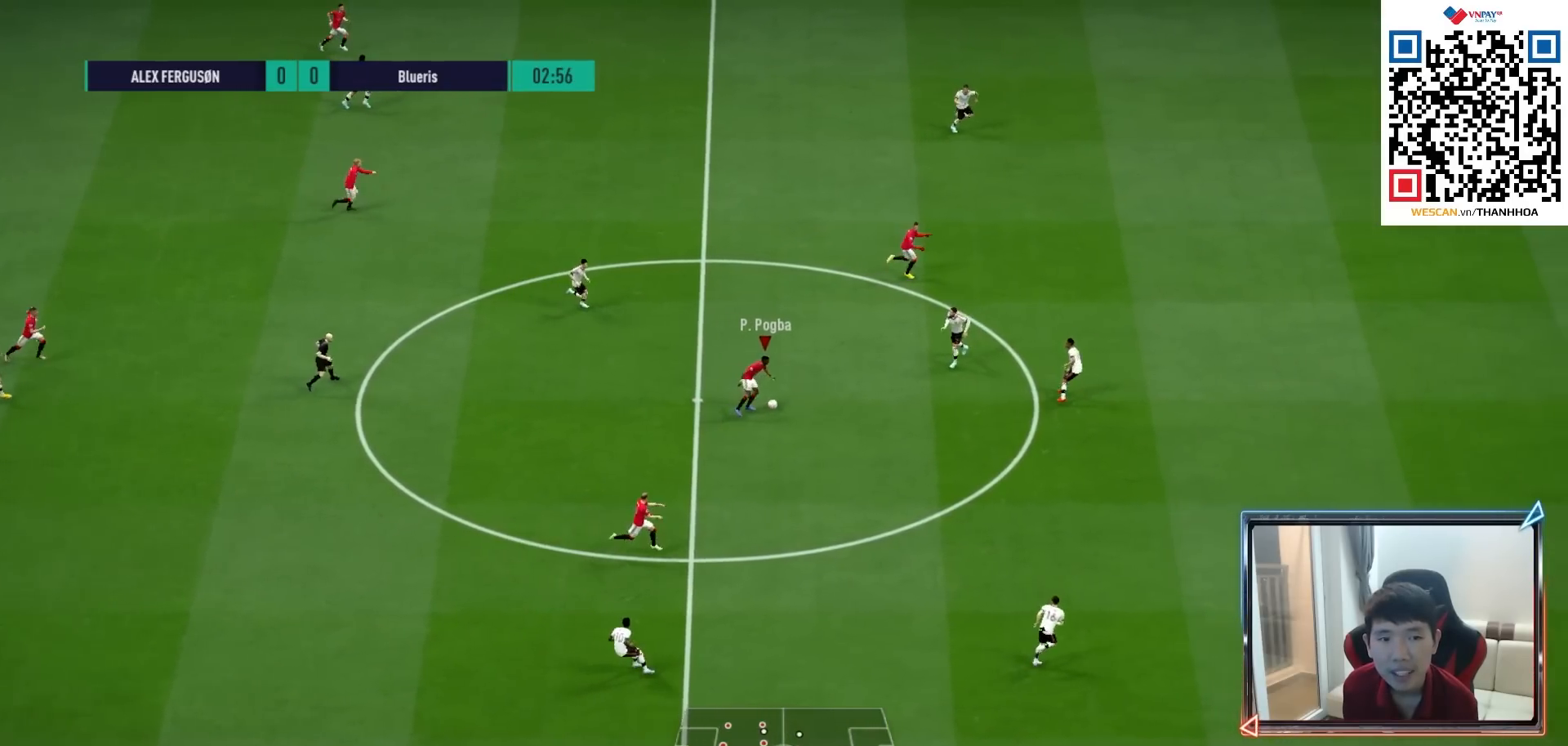
{"buttons": [], "left_stick": "down", "right_stick": "center", "events": [[417, "left_stick", "down"]]}